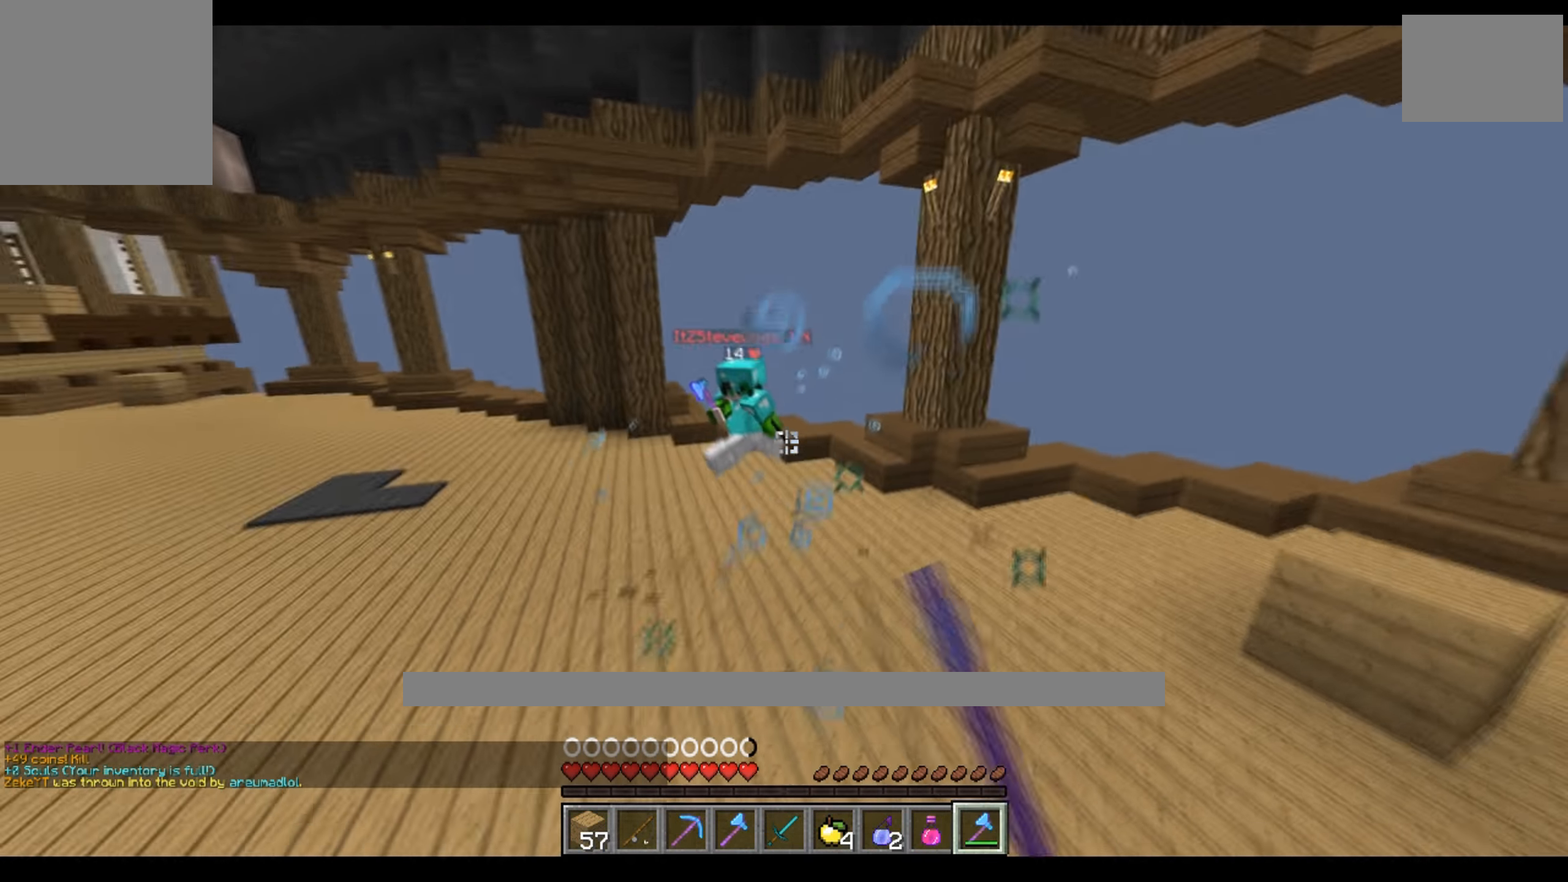
Gameplay with keyboard; each line is a JSON object with the keys held at the frame after it. "events" lists presses ("down") and releases ("up") of "a", "d", "s" and "w" between this image and that frame as [ms after this image, input, new state], when the widget could be followed in between. No other keys are recorded. Mouse input is not recorded.
{"keys": ["a", "w"], "events": [[200, "w", "down"]]}
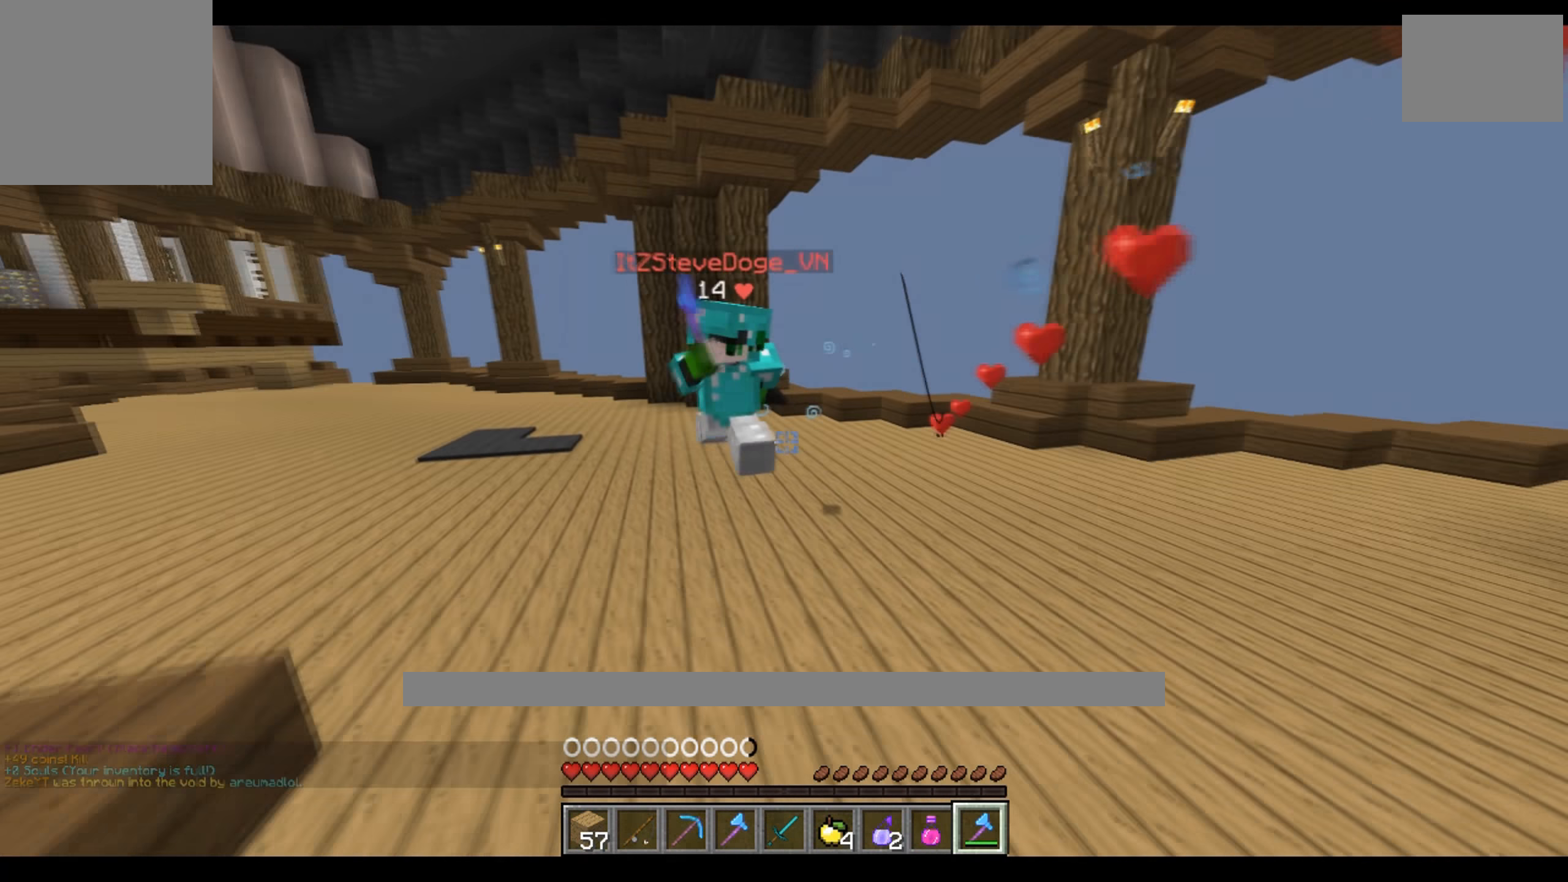
{"keys": ["a"], "events": [[450, "w", "up"]]}
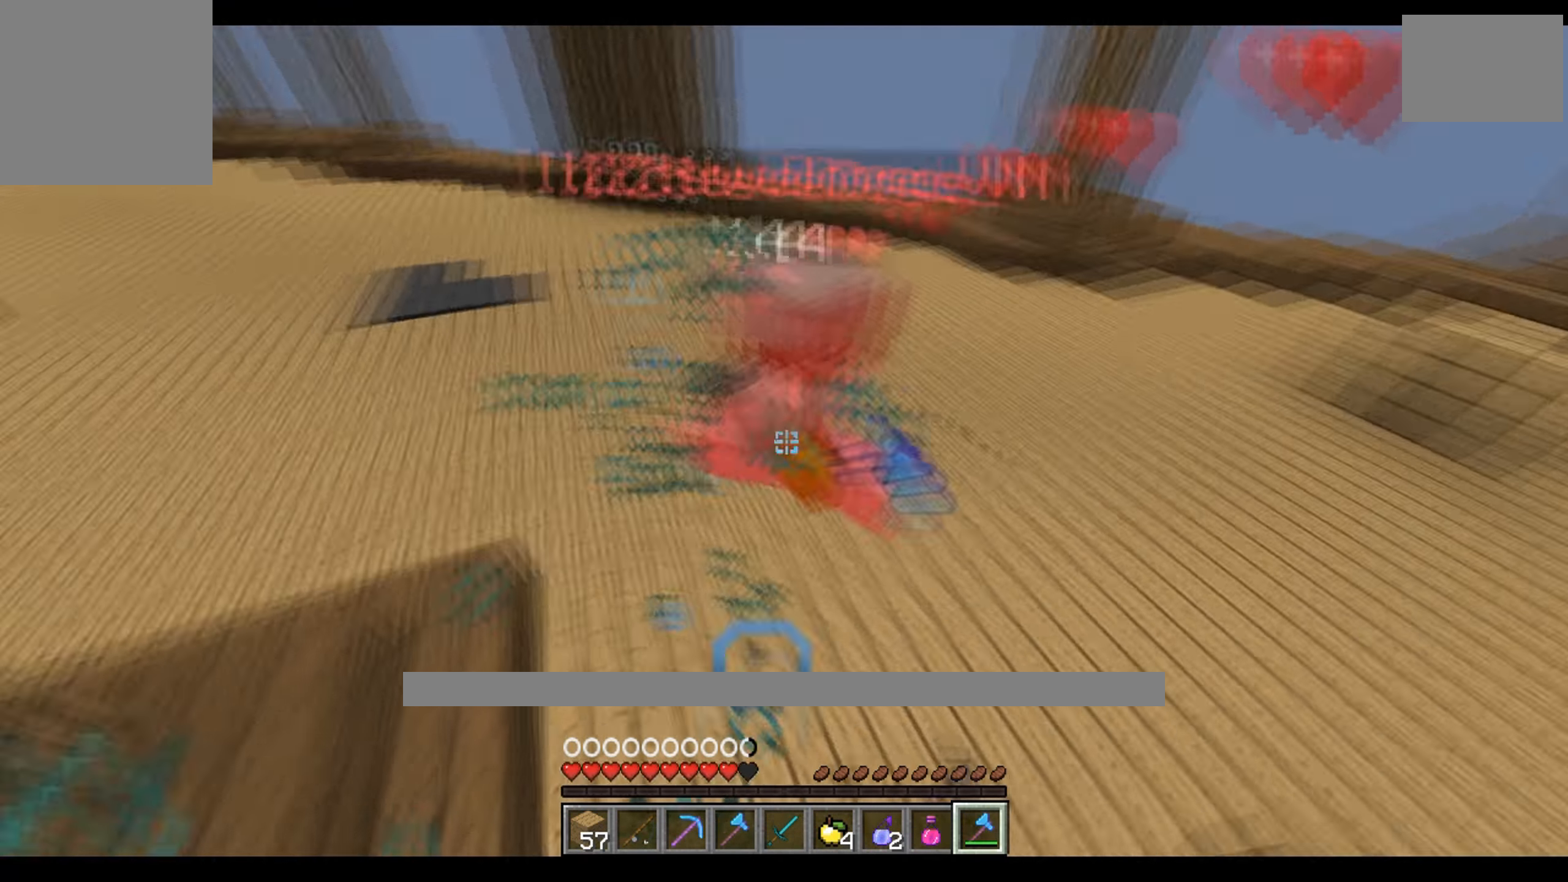
{"keys": ["w"], "events": [[50, "w", "down"], [150, "a", "up"], [166, "w", "up"], [183, "d", "down"], [233, "w", "down"], [300, "d", "up"]]}
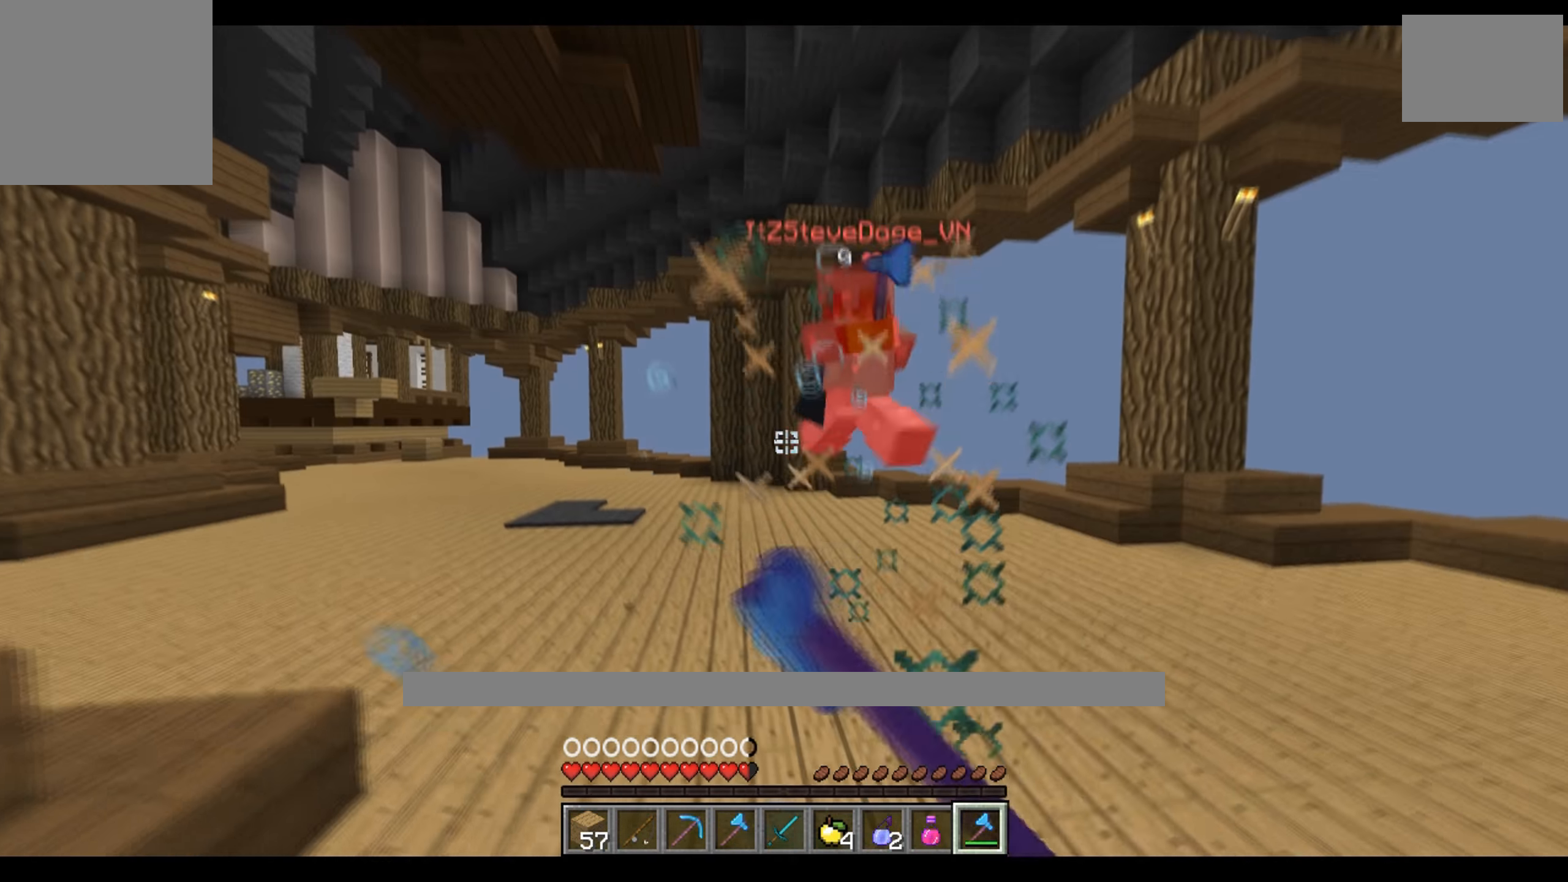
{"keys": ["d", "w"], "events": [[200, "w", "up"], [216, "d", "down"], [466, "w", "down"]]}
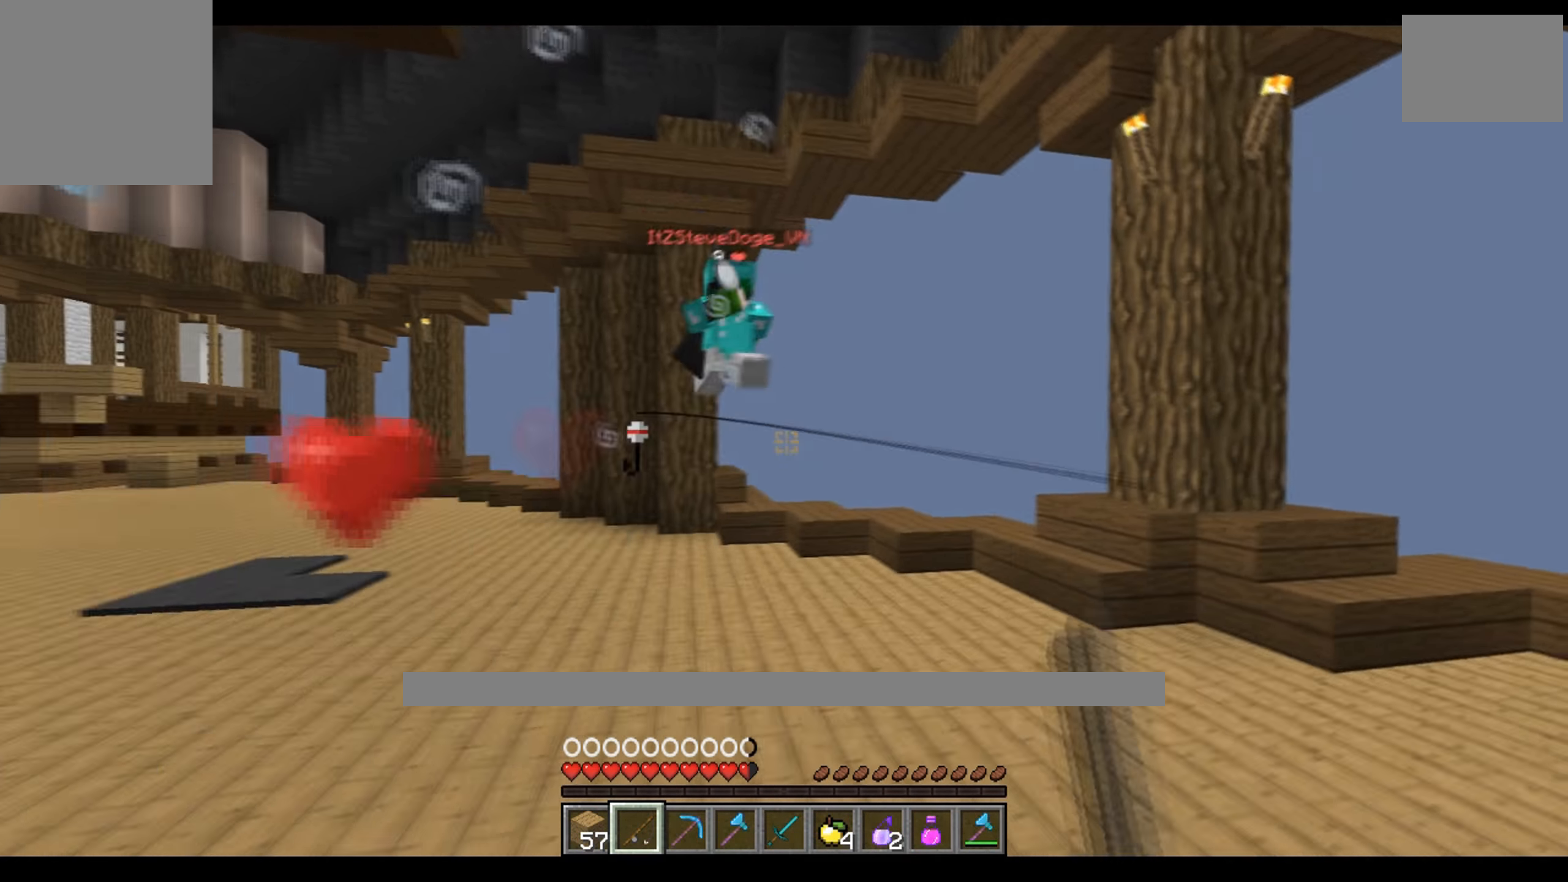
{"keys": ["d", "w"], "events": [[116, "d", "up"], [416, "d", "down"]]}
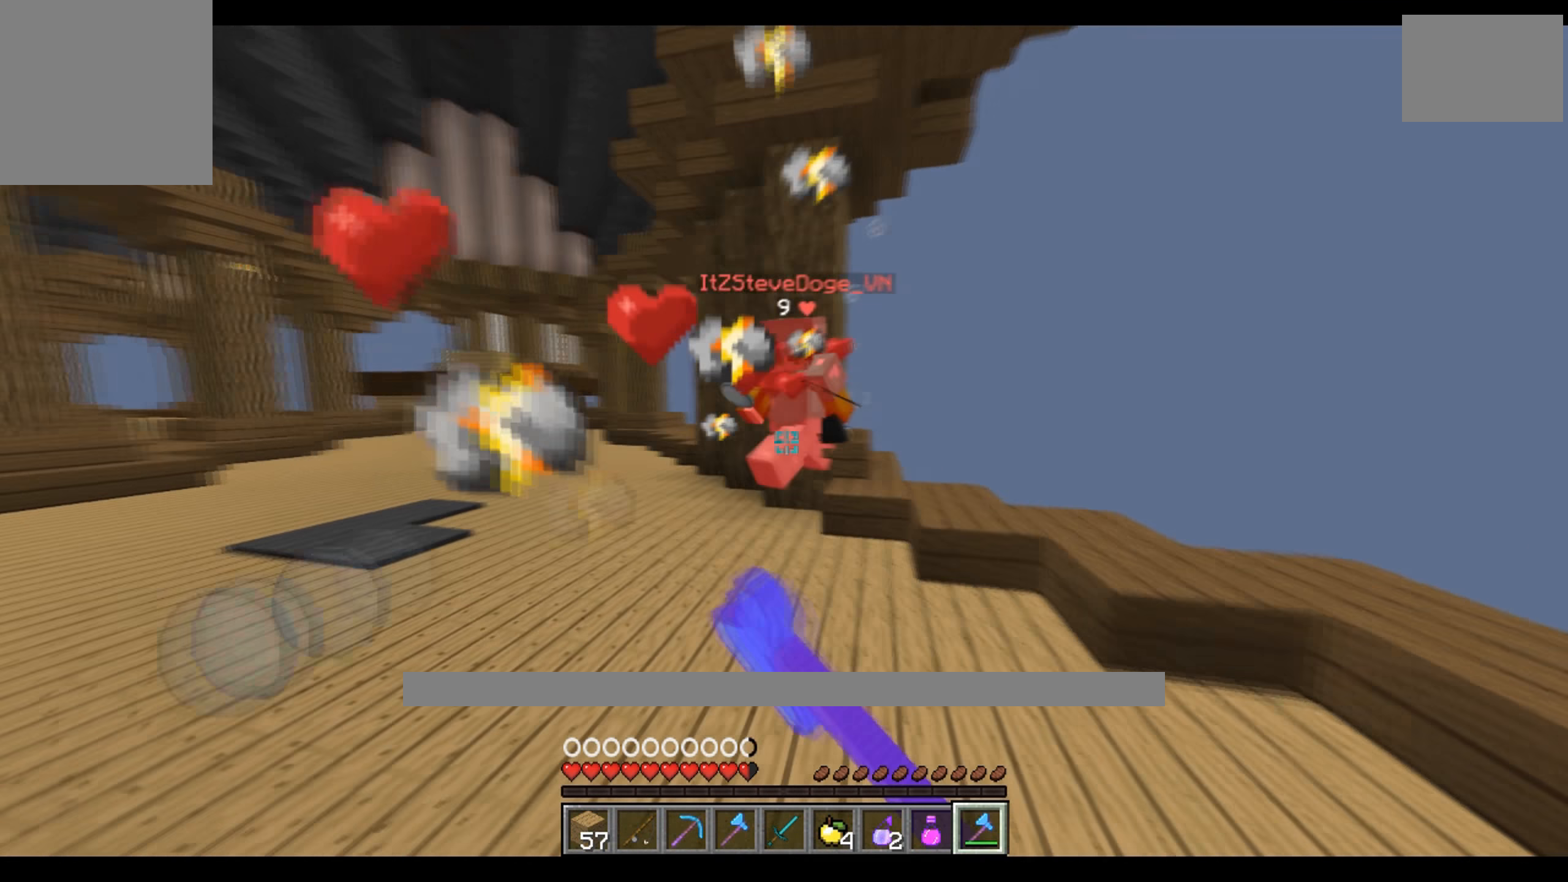
{"keys": ["a"], "events": [[150, "d", "up"], [300, "d", "down"], [333, "w", "up"], [466, "d", "up"], [500, "a", "down"]]}
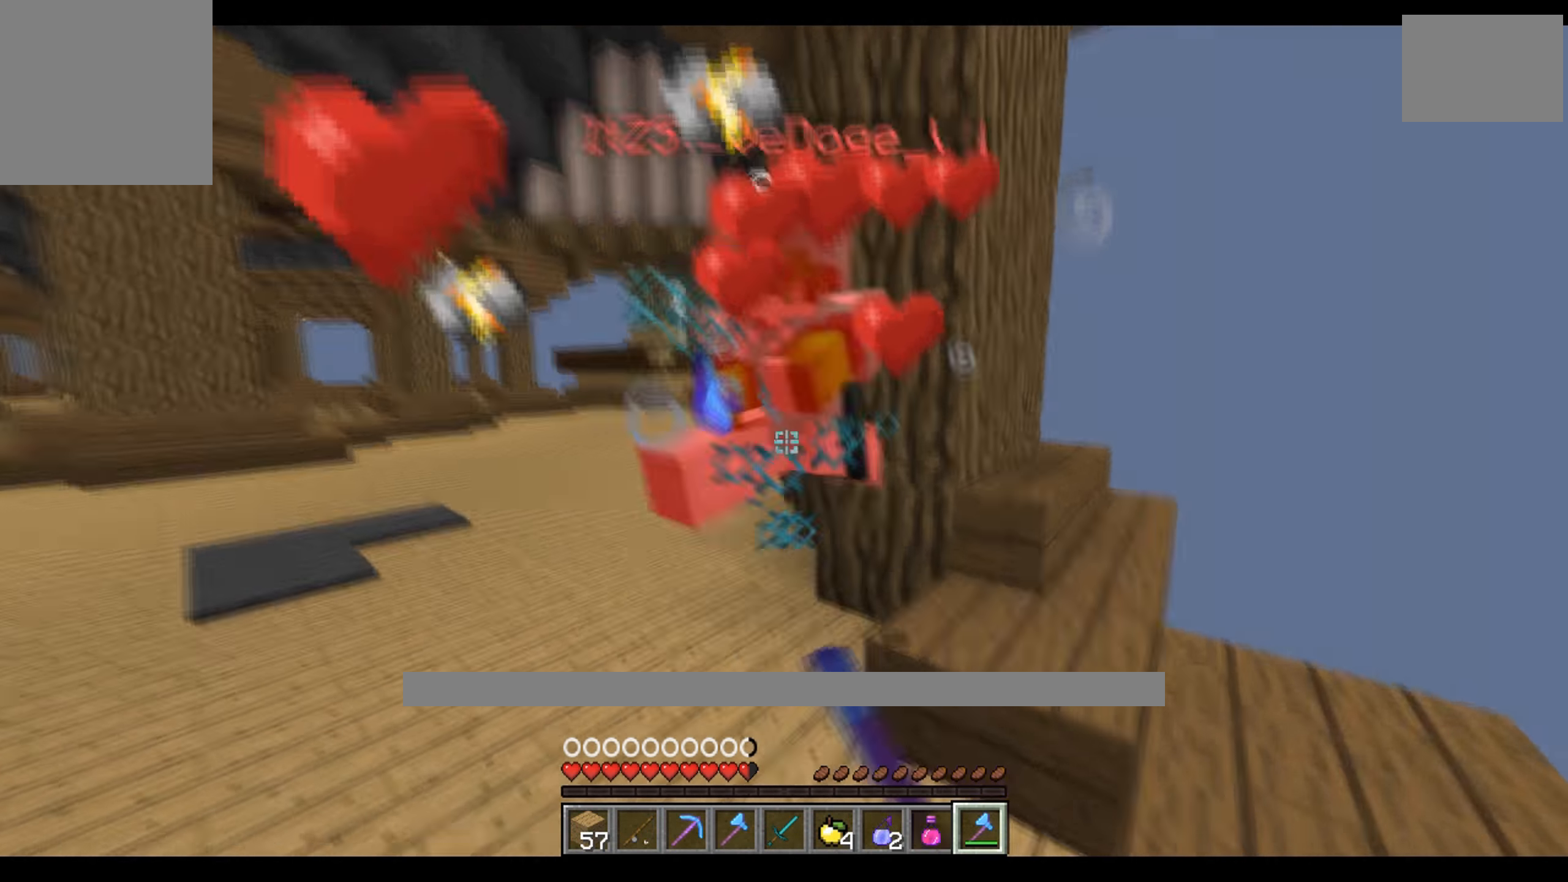
{"keys": ["a"], "events": [[216, "w", "down"], [367, "w", "up"]]}
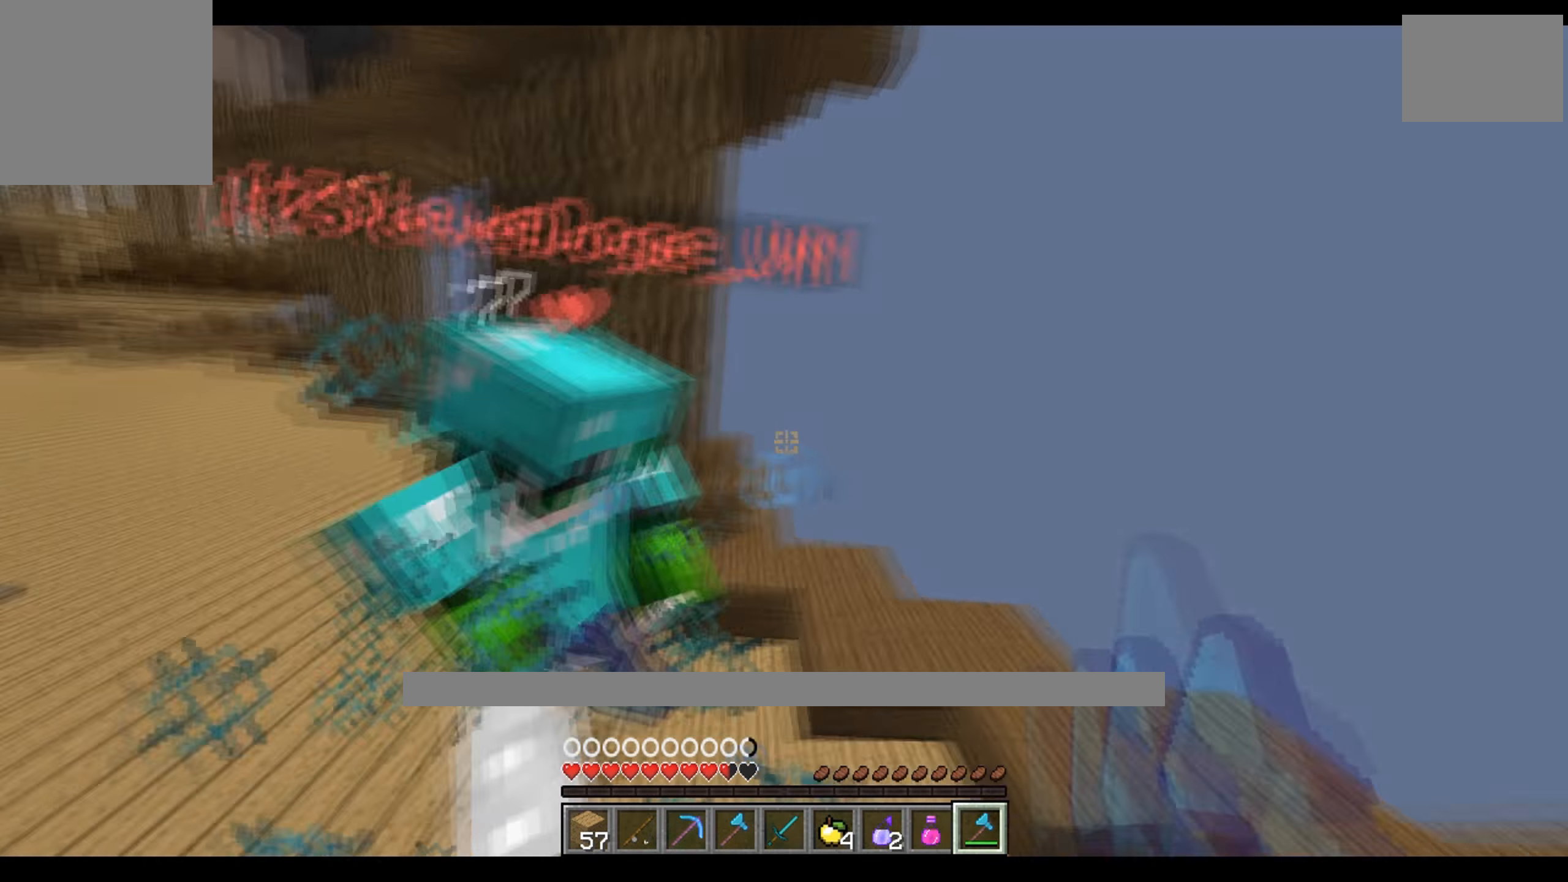
{"keys": ["a", "w"], "events": [[167, "w", "down"], [233, "w", "up"], [450, "w", "down"]]}
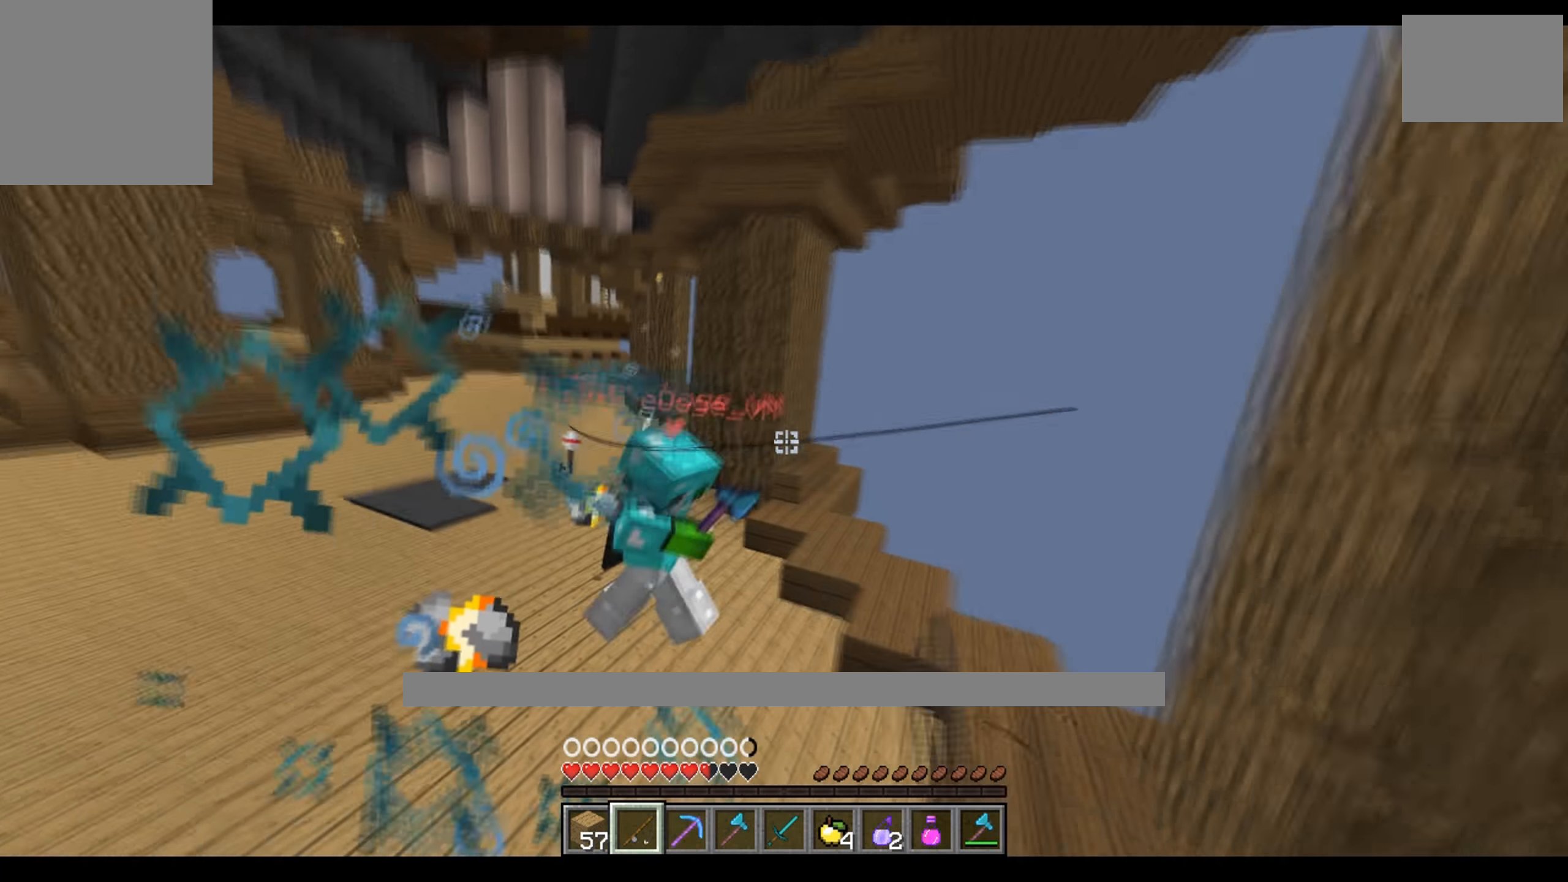
{"keys": ["a", "w"], "events": [[200, "w", "up"], [467, "w", "down"]]}
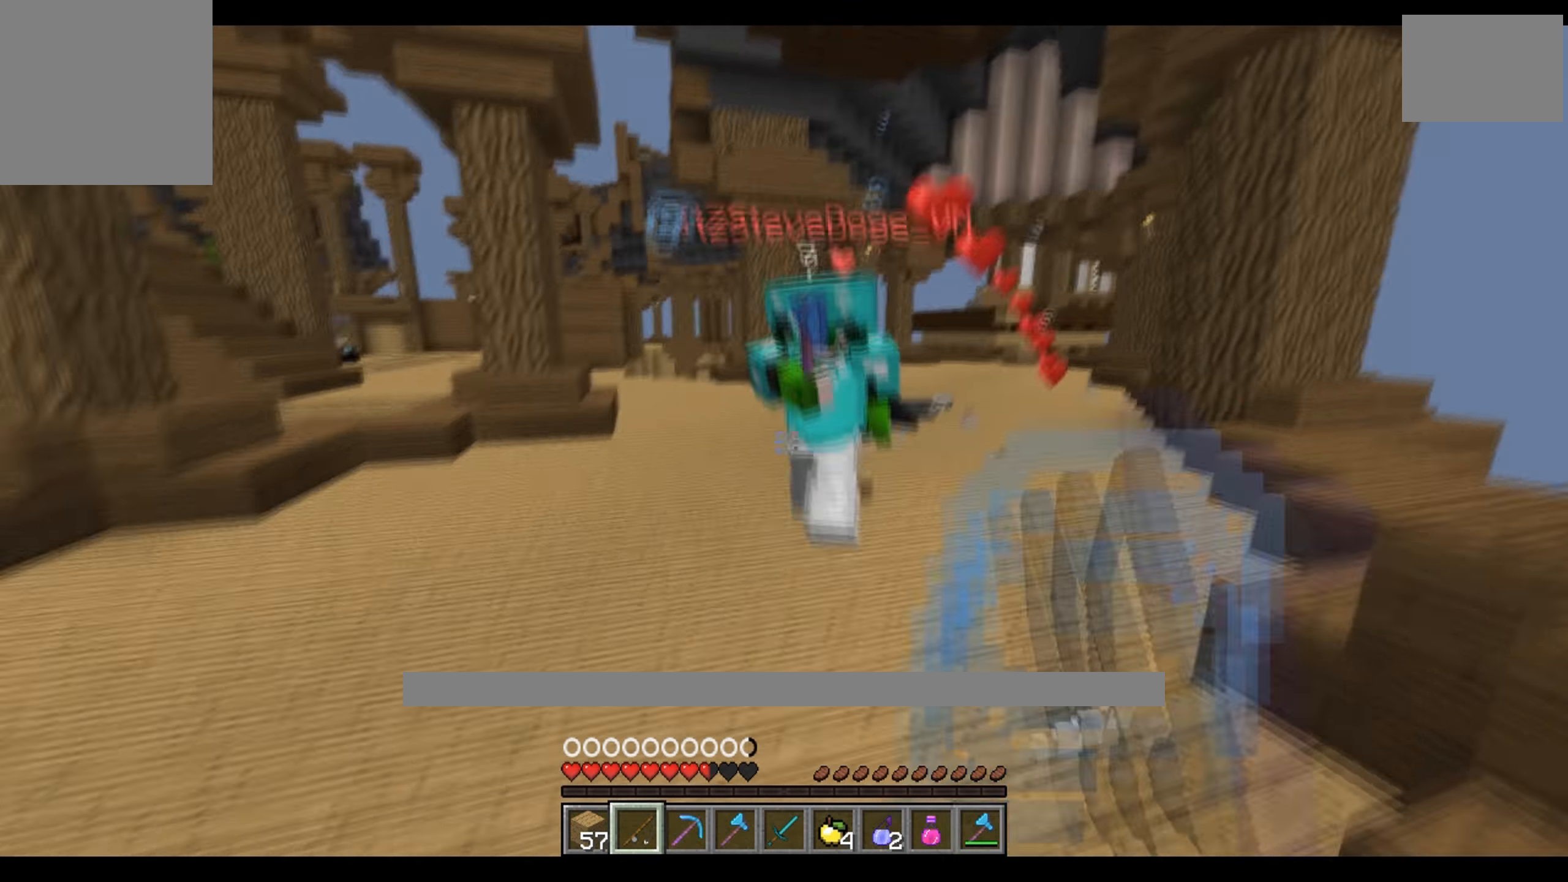
{"keys": ["a", "w"], "events": []}
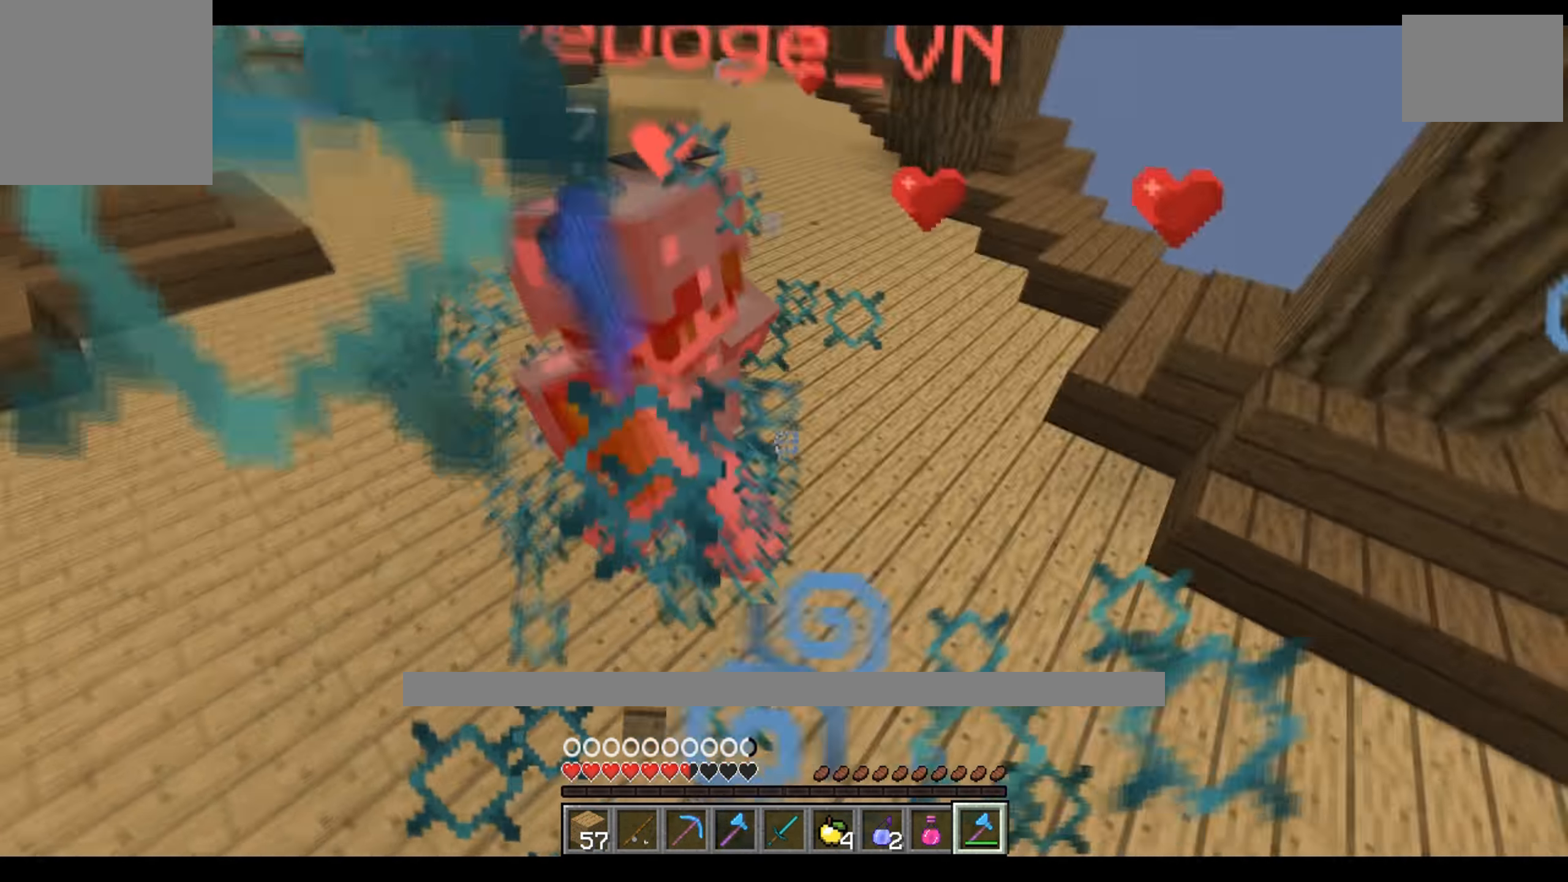
{"keys": ["a", "w"], "events": []}
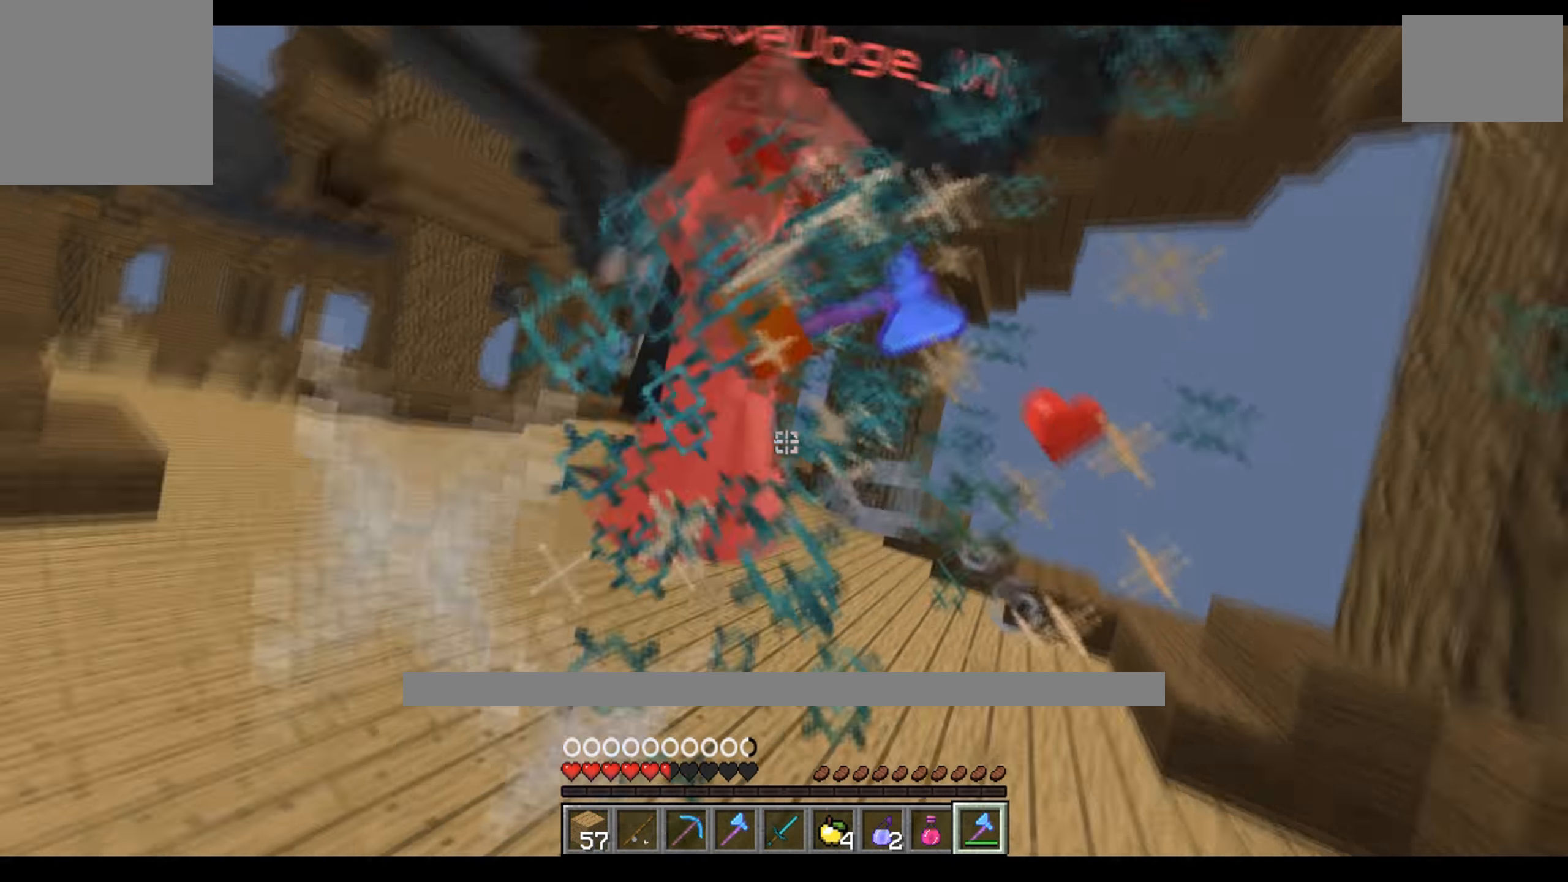
{"keys": ["a"], "events": [[133, "w", "up"], [267, "w", "down"], [300, "a", "up"], [417, "w", "up"], [450, "a", "down"]]}
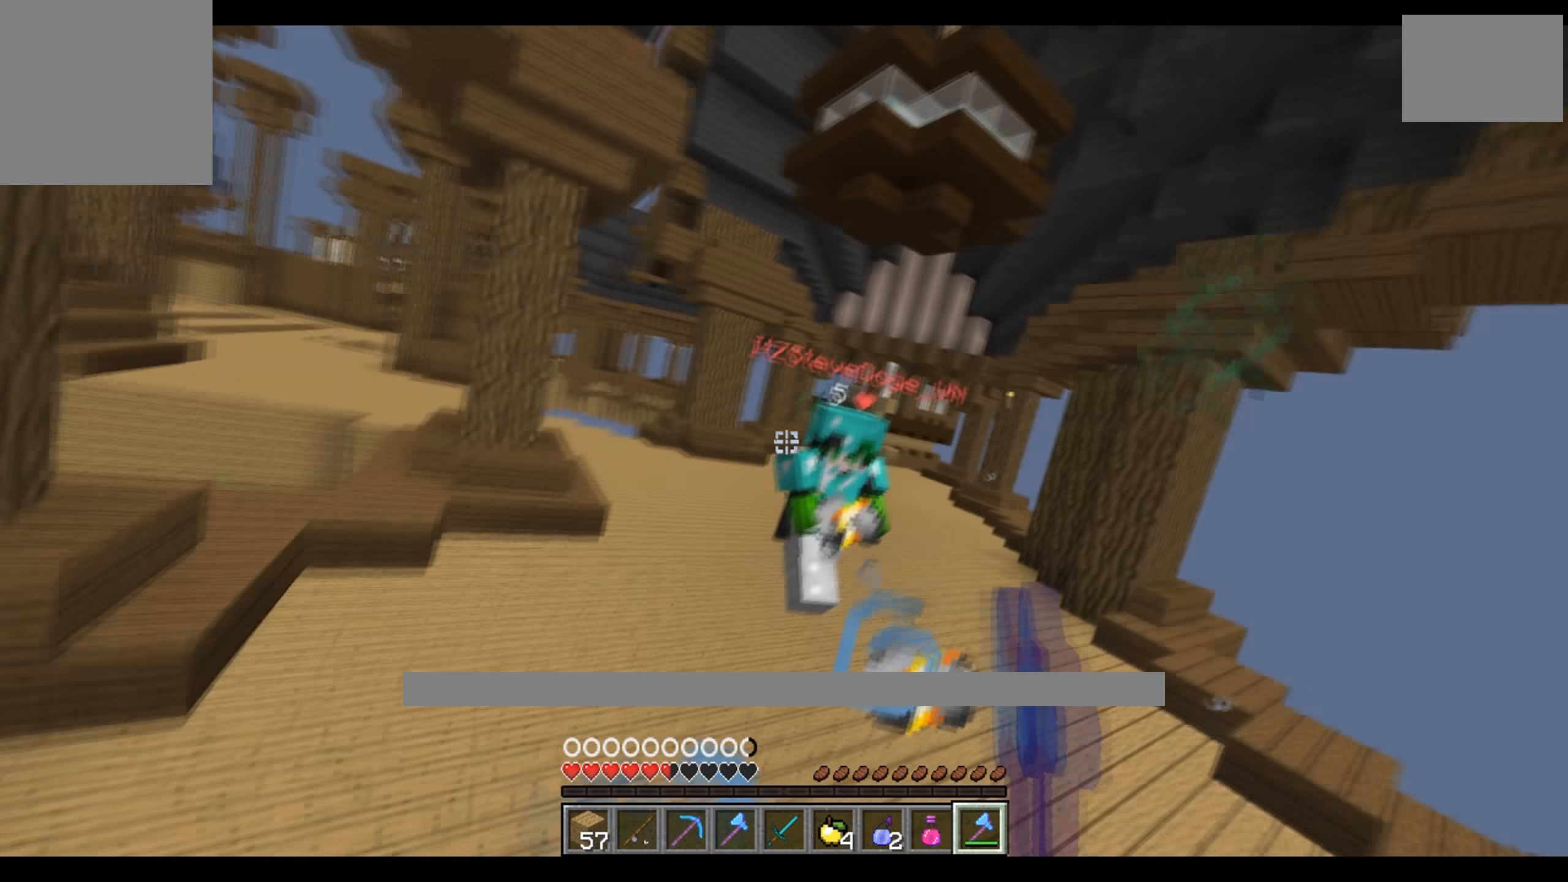
{"keys": ["a"], "events": [[183, "w", "down"], [283, "a", "up"], [350, "a", "down"], [383, "w", "up"]]}
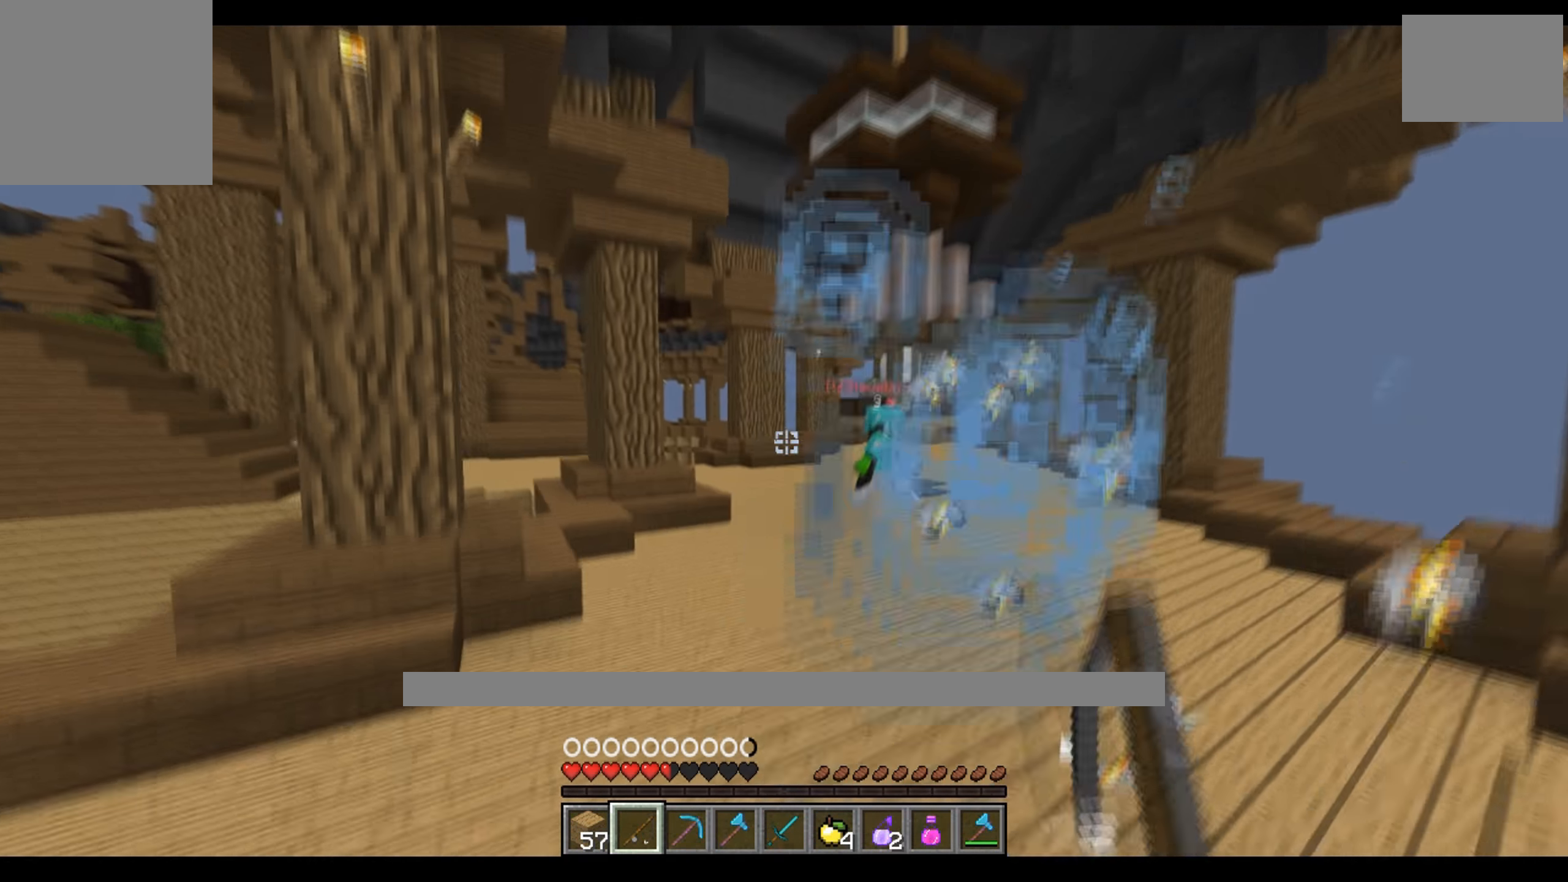
{"keys": ["w"], "events": [[150, "w", "down"], [350, "a", "up"]]}
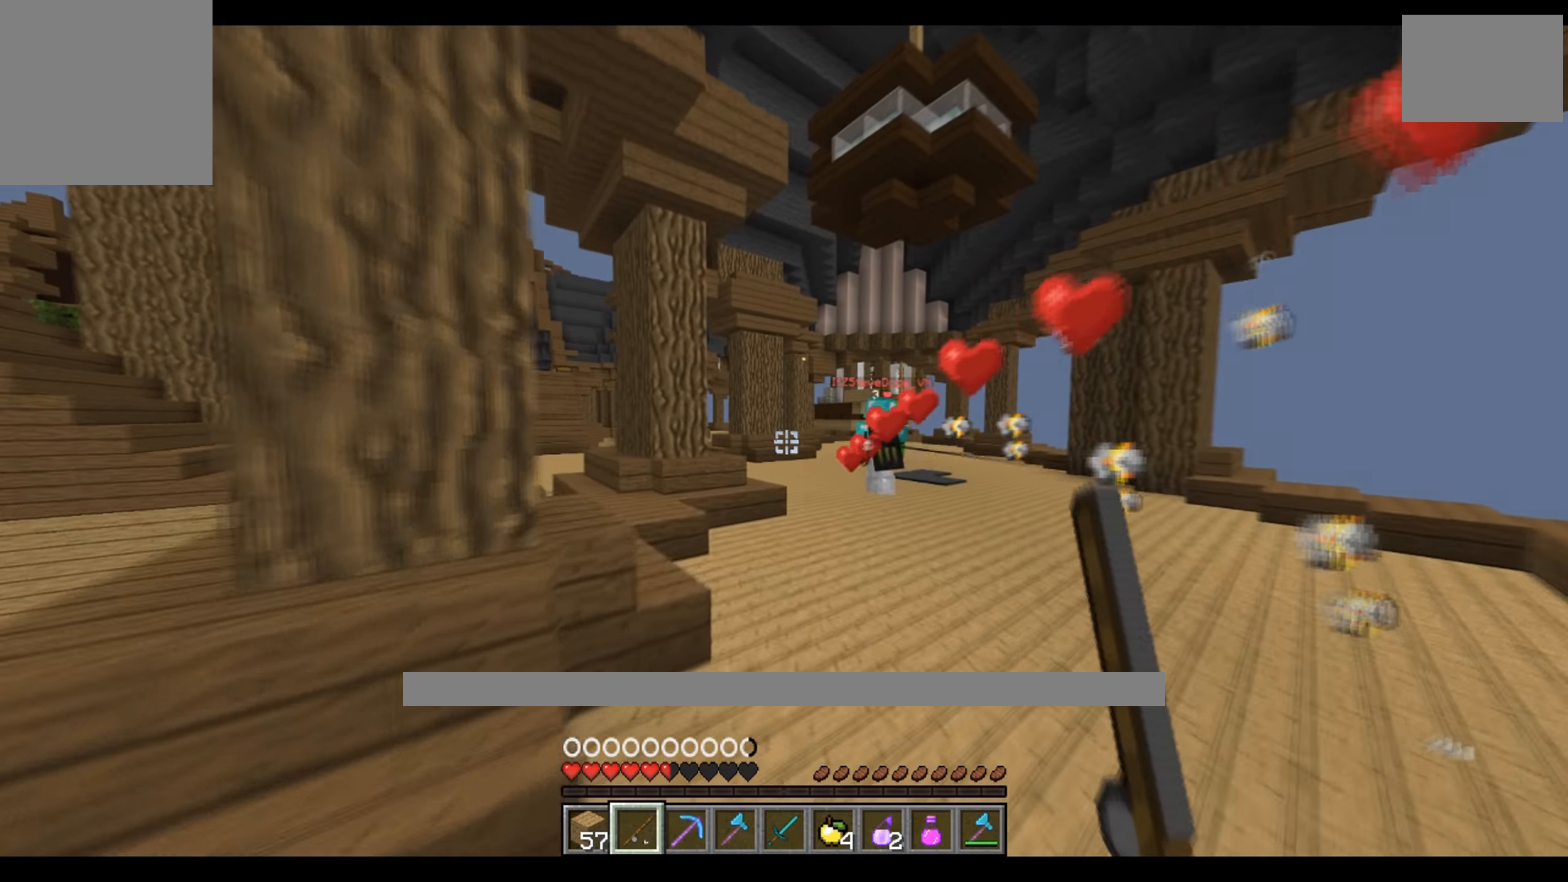
{"keys": ["w"], "events": [[150, "d", "down"], [217, "d", "up"]]}
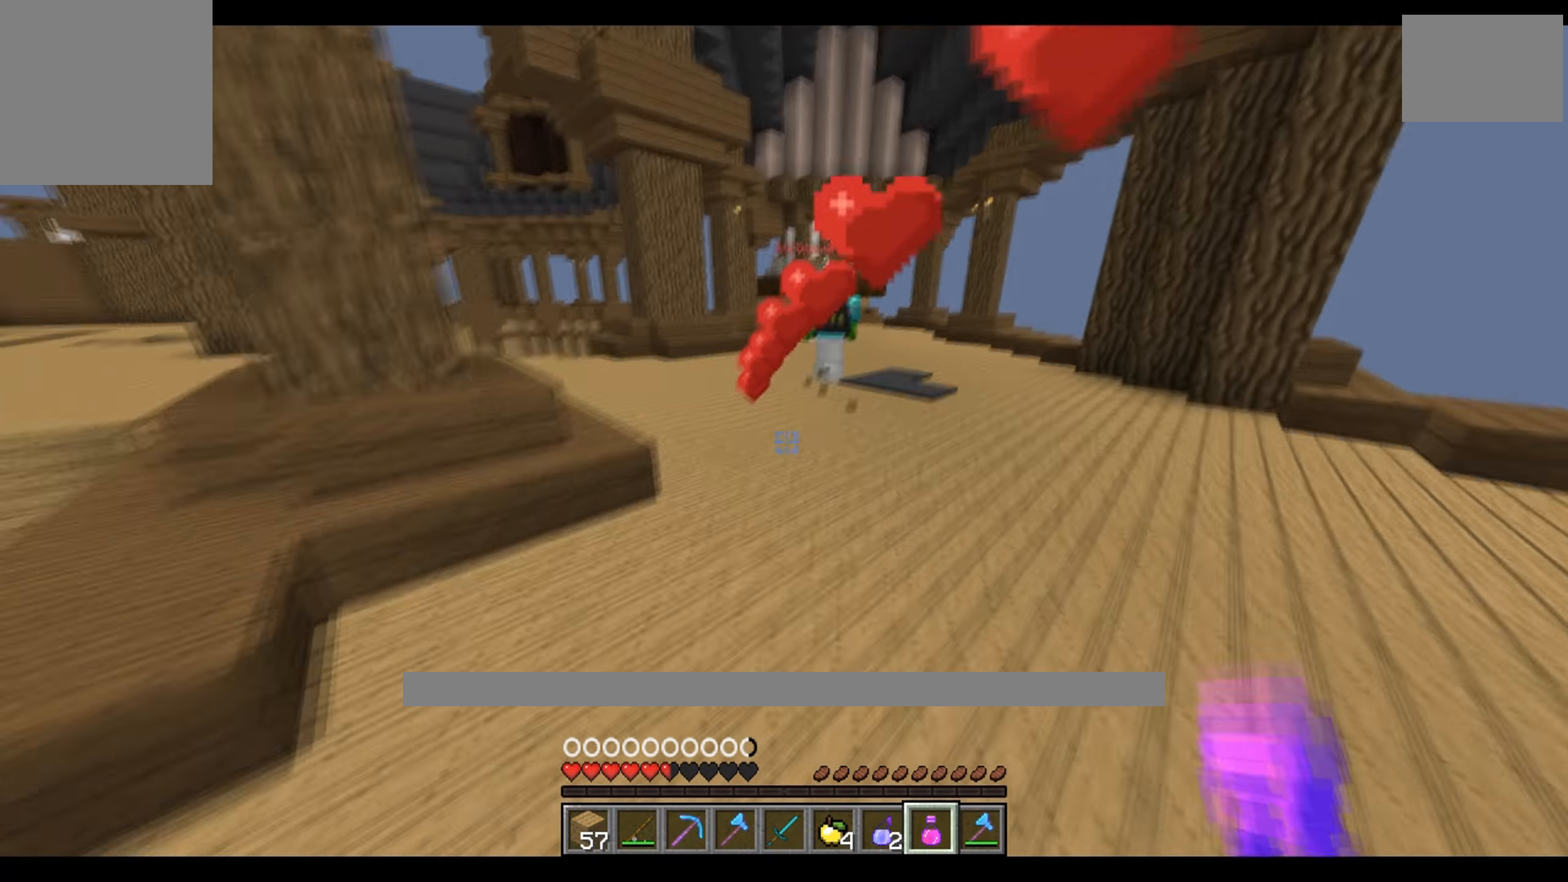
{"keys": ["w"], "events": []}
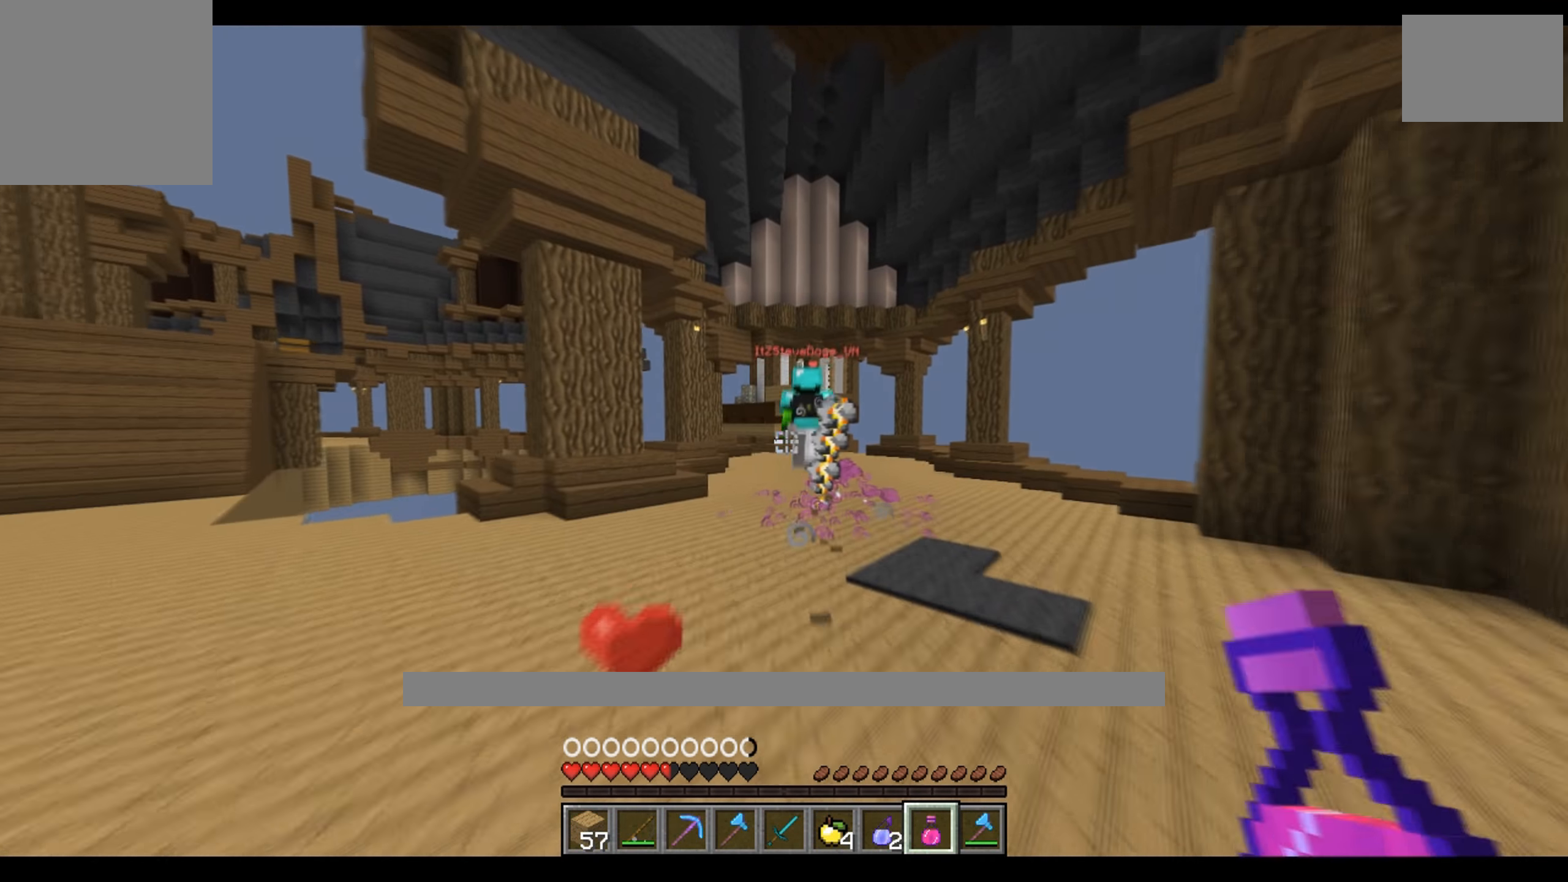
{"keys": ["w"], "events": [[67, "a", "down"], [83, "w", "up"], [133, "w", "down"], [250, "a", "up"]]}
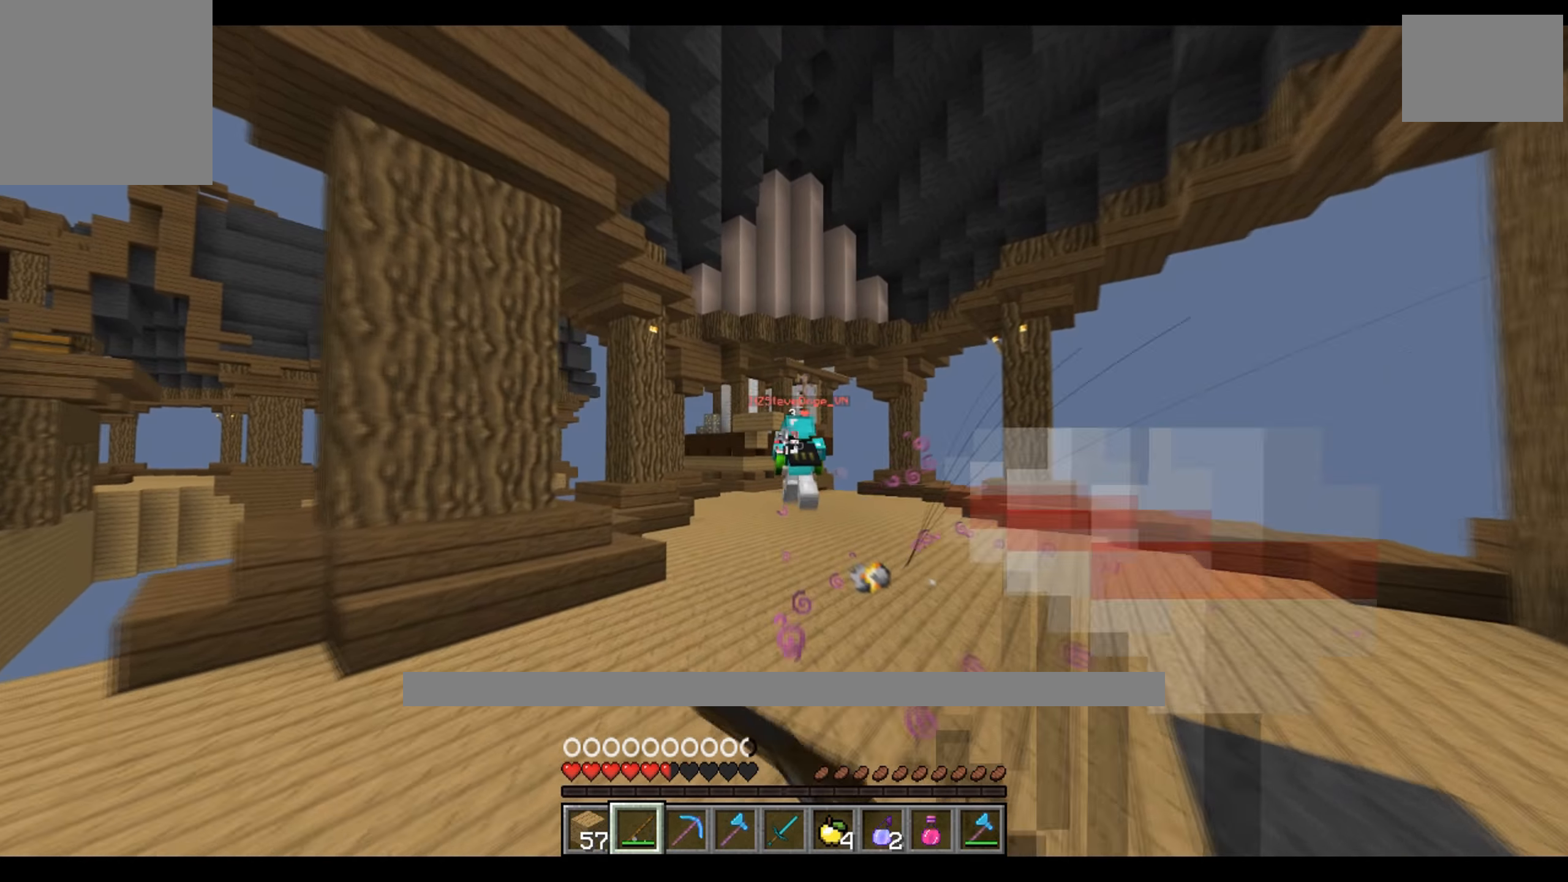
{"keys": ["w"], "events": []}
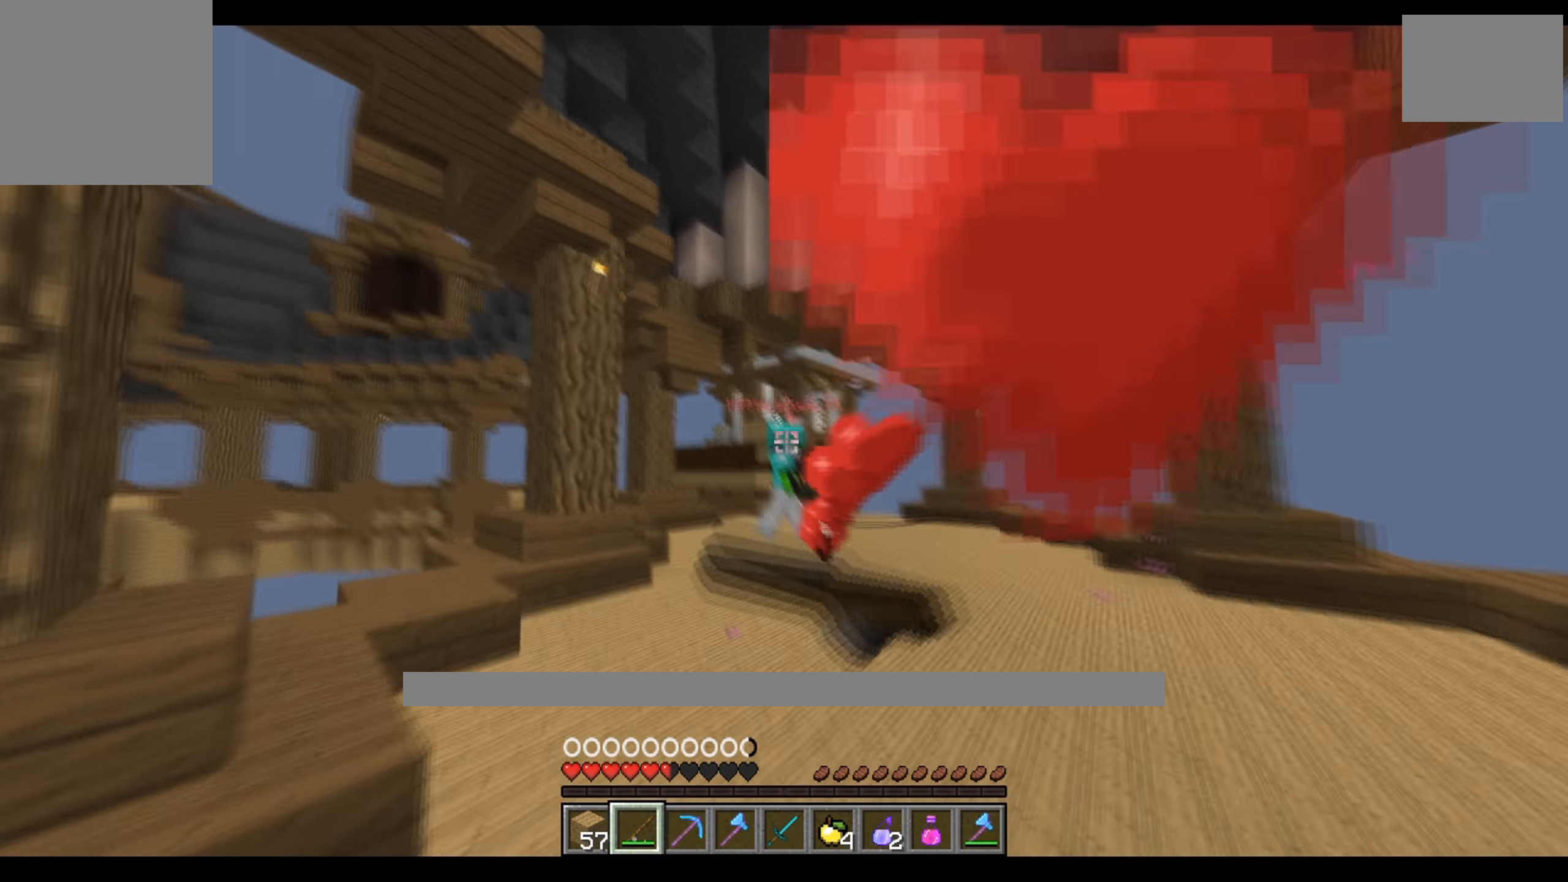
{"keys": ["d", "w"], "events": [[84, "a", "down"], [234, "w", "up"], [267, "a", "up"], [334, "d", "down"], [417, "w", "down"]]}
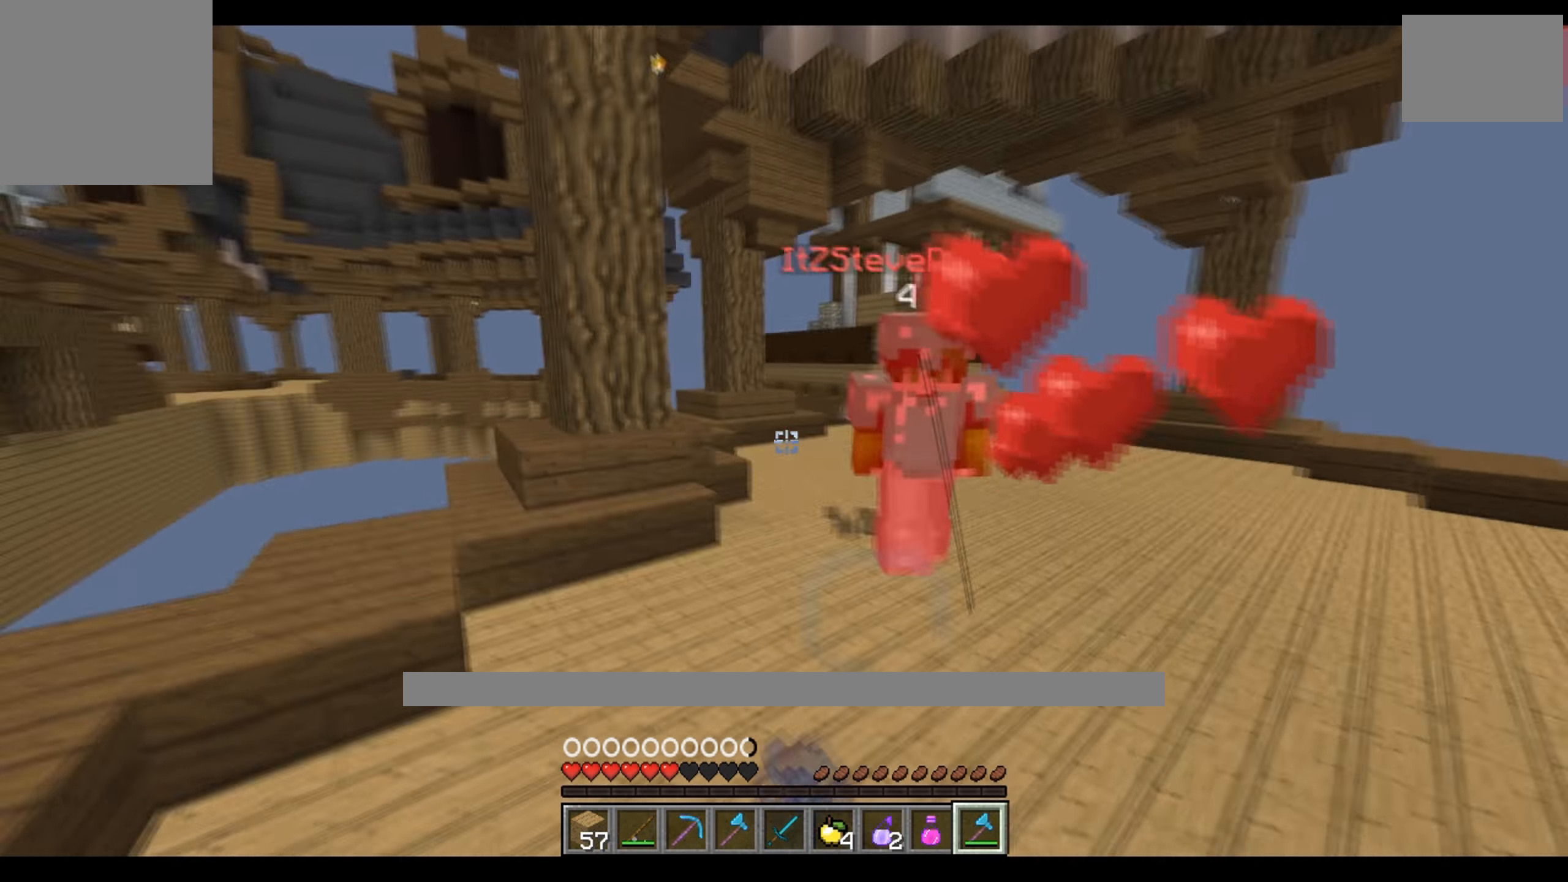
{"keys": ["s"], "events": [[200, "w", "up"], [350, "s", "down"], [484, "d", "up"]]}
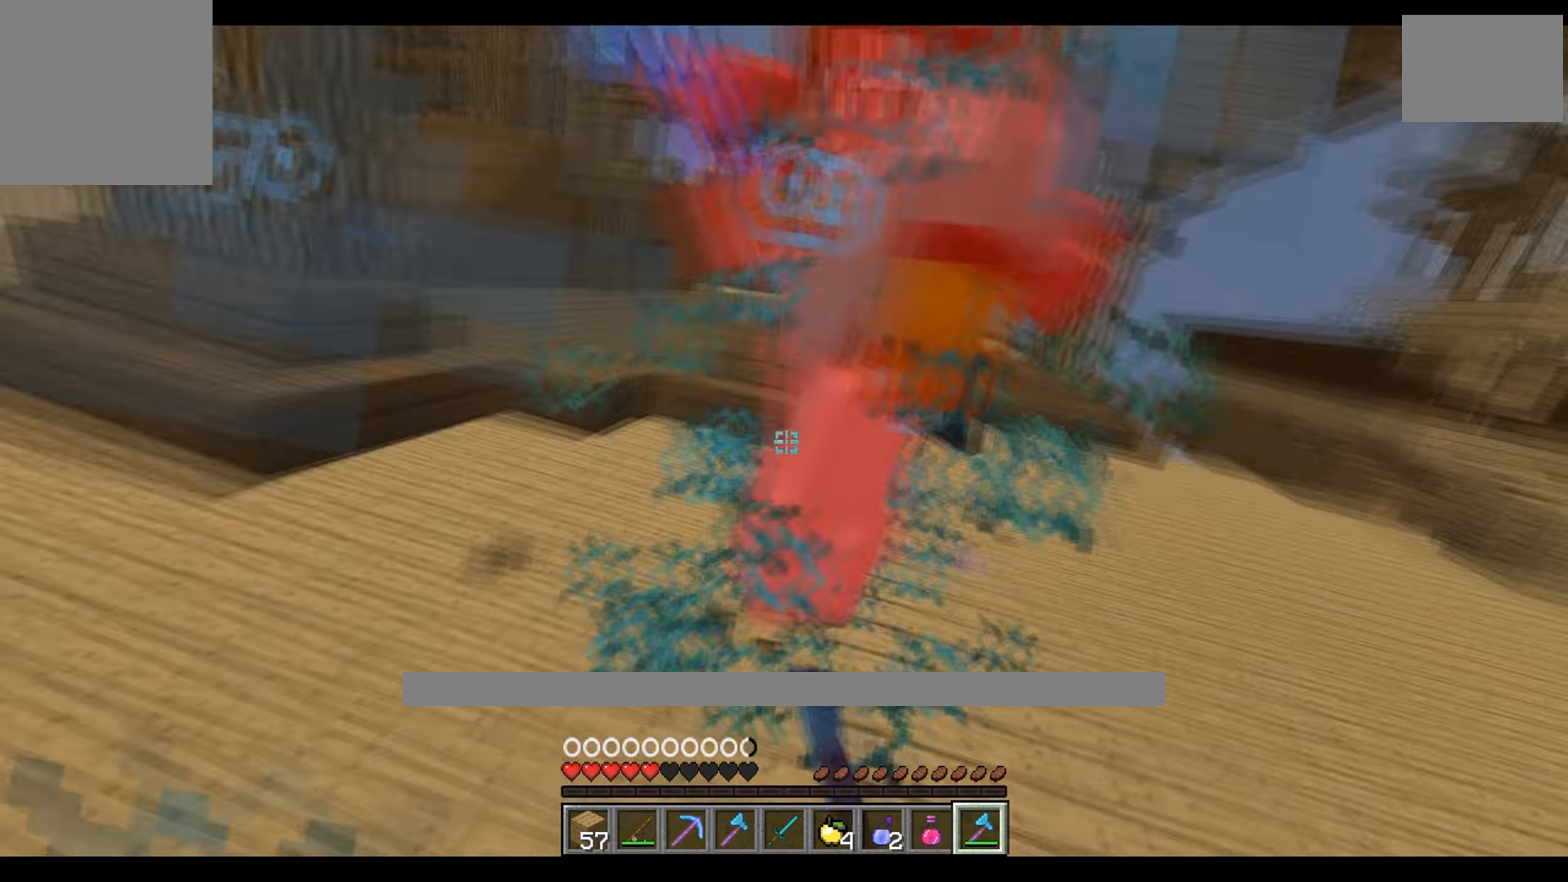
{"keys": [], "events": [[34, "s", "up"], [117, "w", "down"], [134, "d", "down"], [334, "w", "up"], [500, "d", "up"]]}
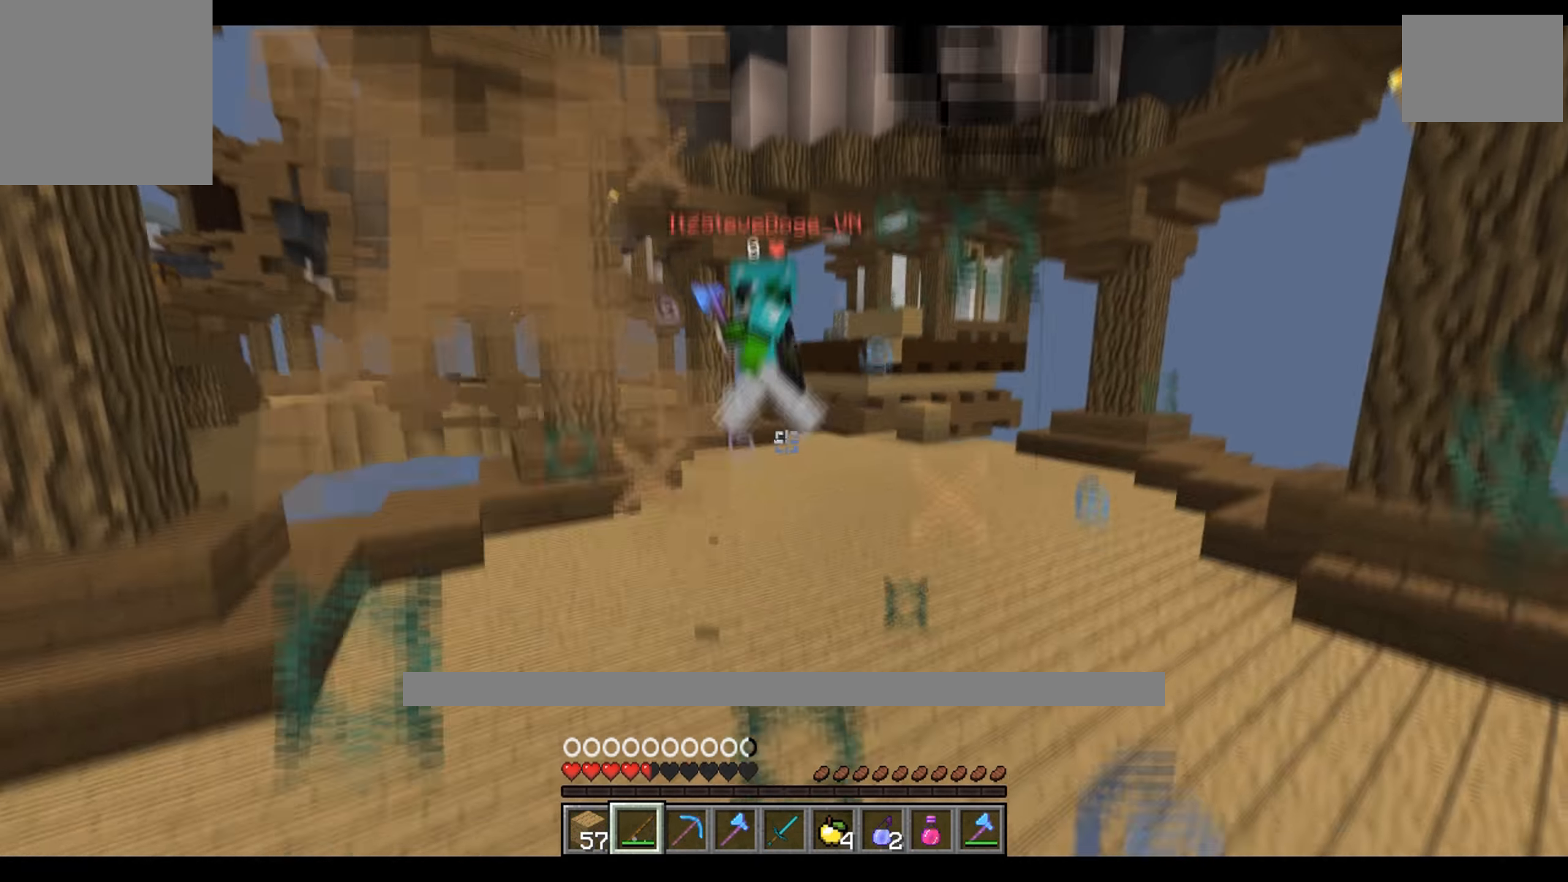
{"keys": ["a", "w"], "events": [[67, "w", "down"], [334, "a", "down"]]}
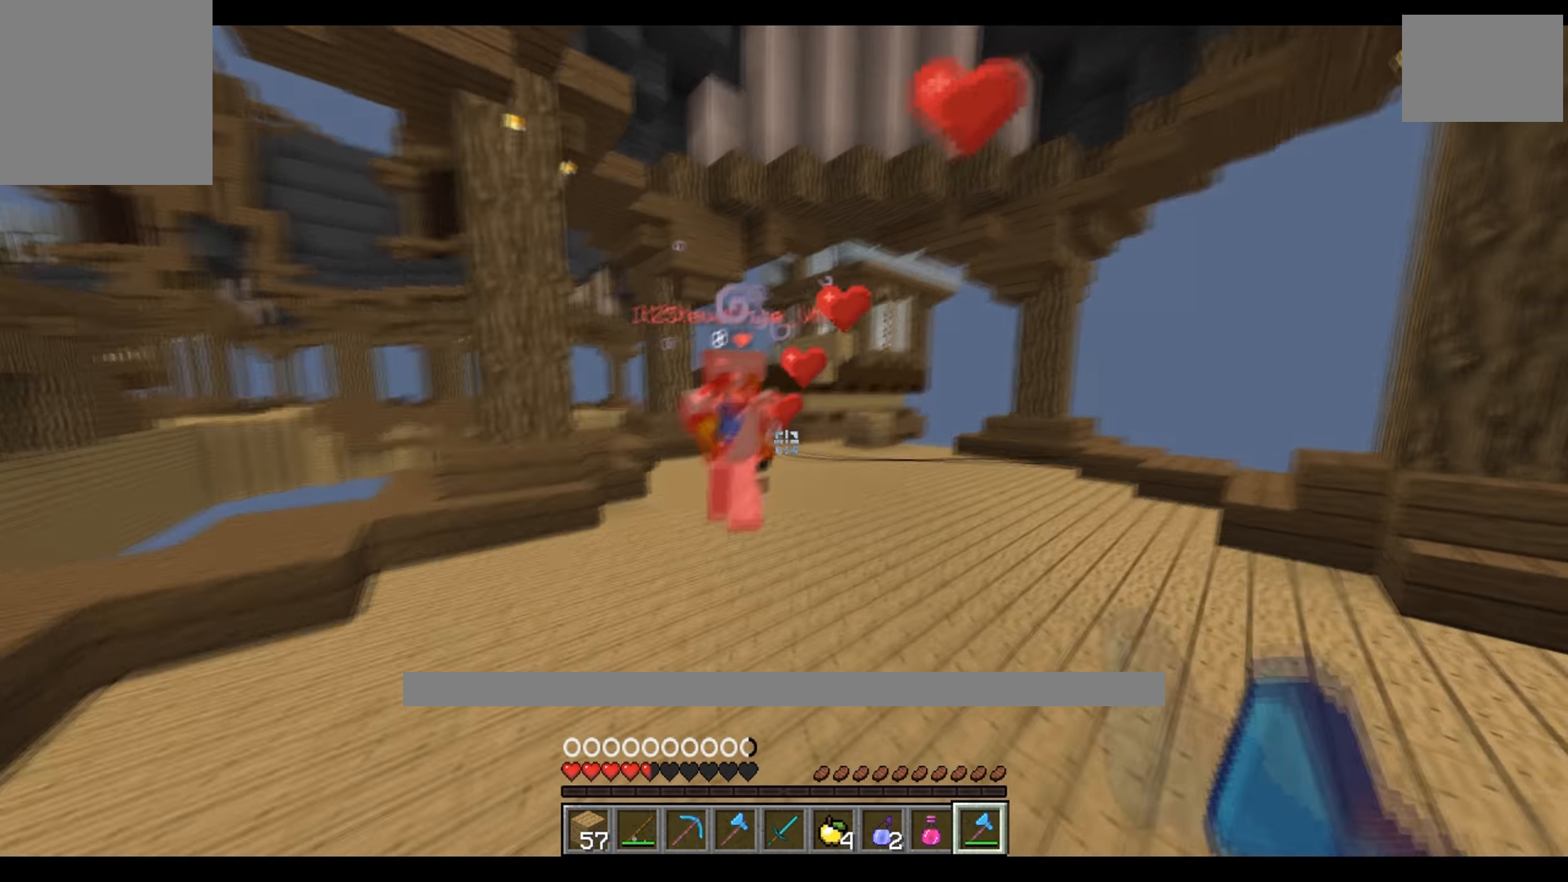
{"keys": [], "events": [[284, "w", "up"], [367, "s", "down"], [434, "s", "up"], [467, "a", "up"]]}
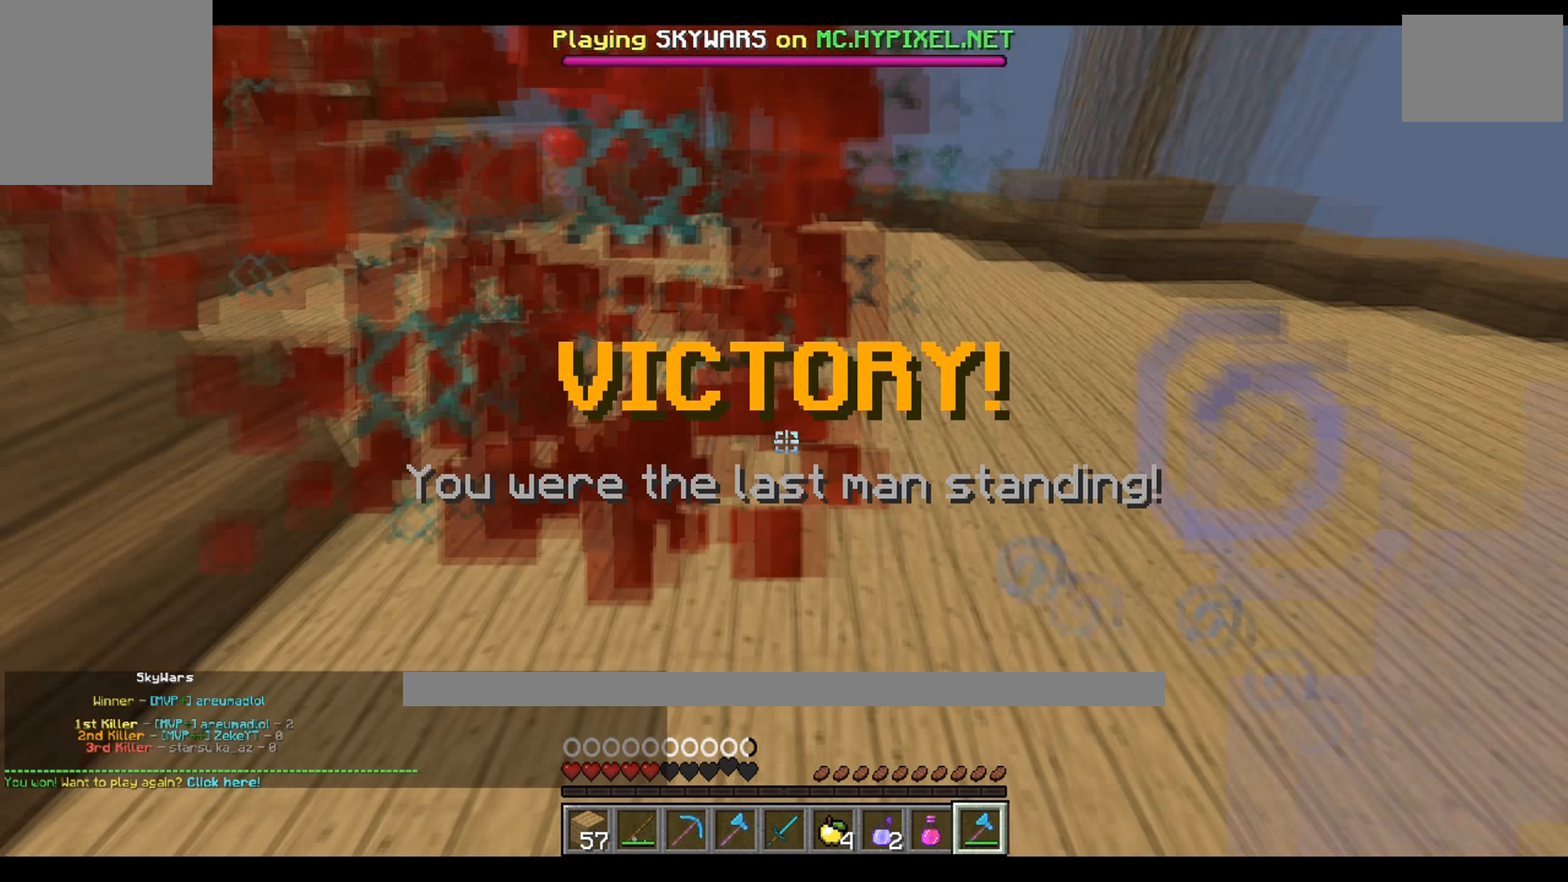
{"keys": ["w"], "events": [[217, "w", "down"], [334, "w", "up"], [384, "w", "down"]]}
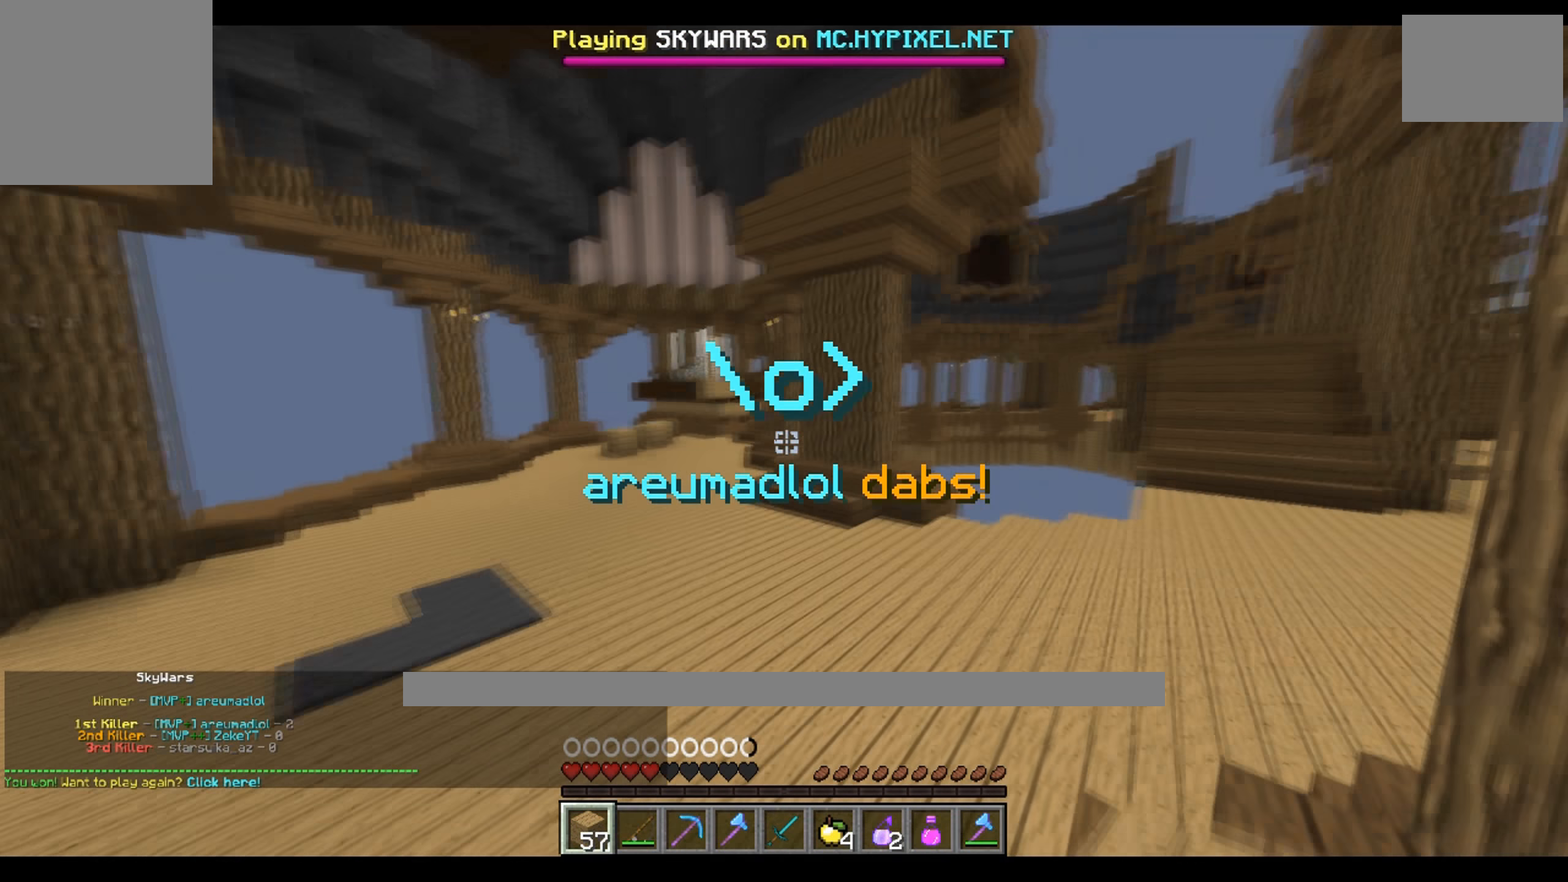
{"keys": ["a", "w"], "events": [[467, "a", "down"]]}